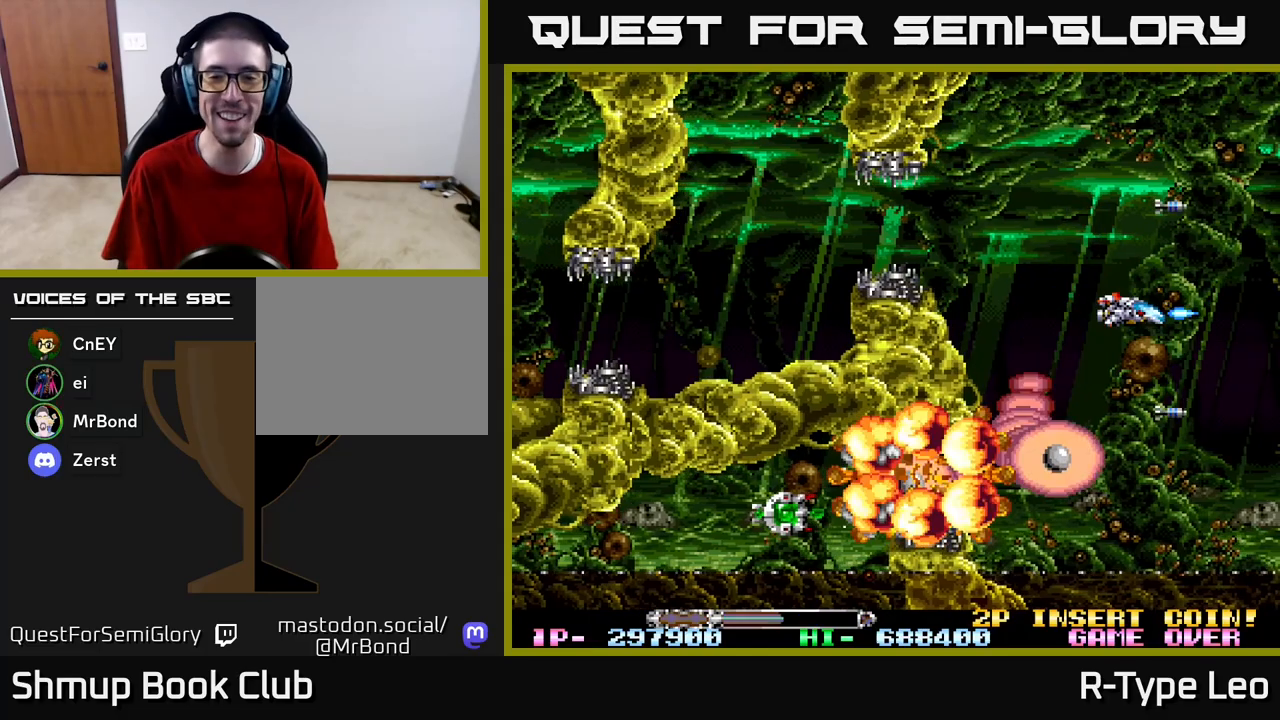
Gameplay with a controller (Xbox layout); each line is a JSON object with the inputs held at the frame after it. "events" lists button and stick changes between this image and that frame as [ms after this image, input, new state], when the widget could be followed in between.
{"buttons": ["R2", "DPAD_UP", "DPAD_LEFT"], "left_stick": "center", "right_stick": "center", "events": [[33, "DPAD_UP", "down"], [83, "DPAD_LEFT", "down"], [150, "X", "down"], [200, "DPAD_LEFT", "up"], [217, "DPAD_UP", "up"], [333, "X", "up"], [367, "DPAD_LEFT", "down"], [467, "DPAD_UP", "down"]]}
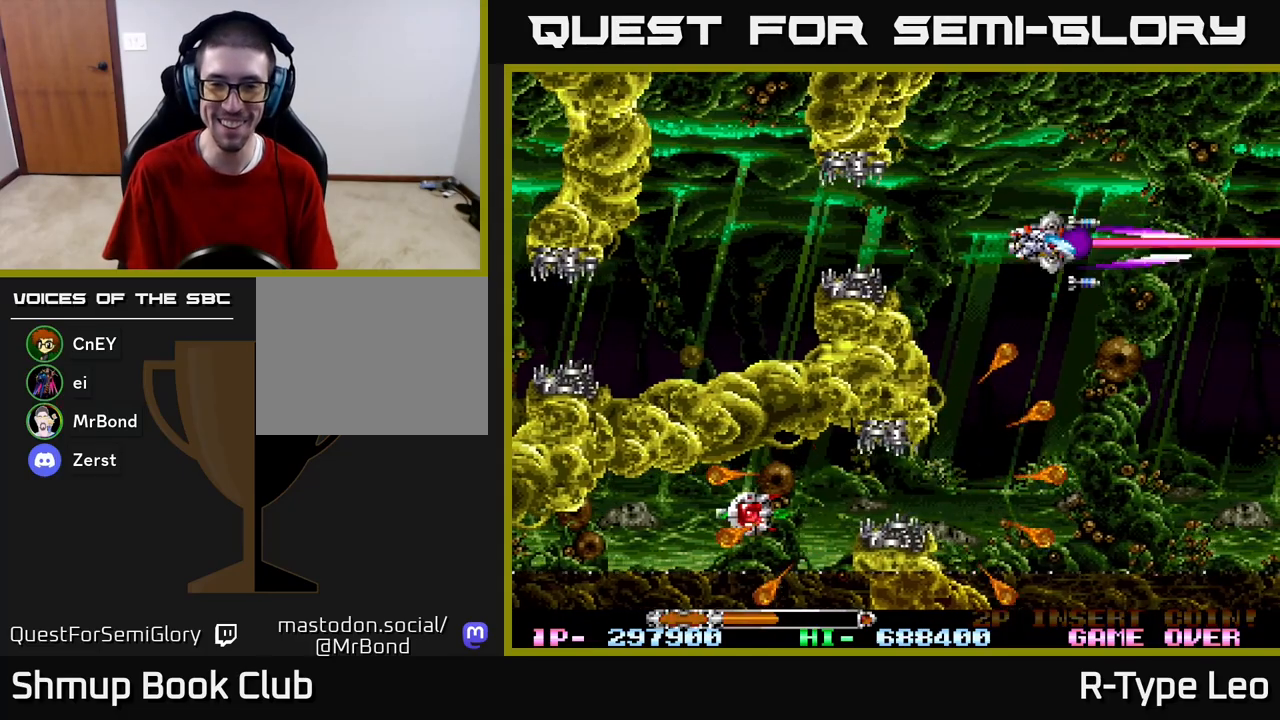
{"buttons": ["R2", "DPAD_DOWN", "DPAD_RIGHT"], "left_stick": "center", "right_stick": "center", "events": [[50, "DPAD_UP", "up"], [267, "DPAD_DOWN", "down"], [267, "DPAD_LEFT", "up"], [433, "DPAD_RIGHT", "down"]]}
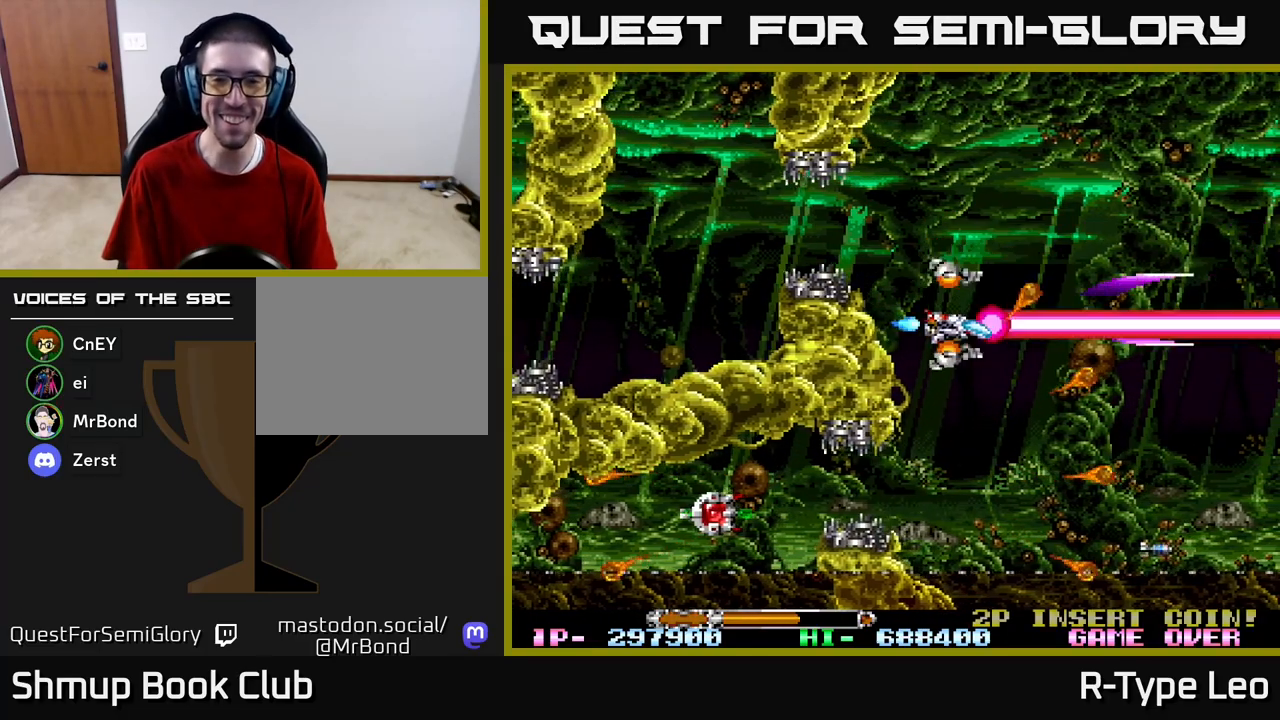
{"buttons": ["R2", "DPAD_LEFT"], "left_stick": "center", "right_stick": "center", "events": [[50, "DPAD_RIGHT", "up"], [400, "DPAD_LEFT", "down"], [417, "DPAD_DOWN", "up"]]}
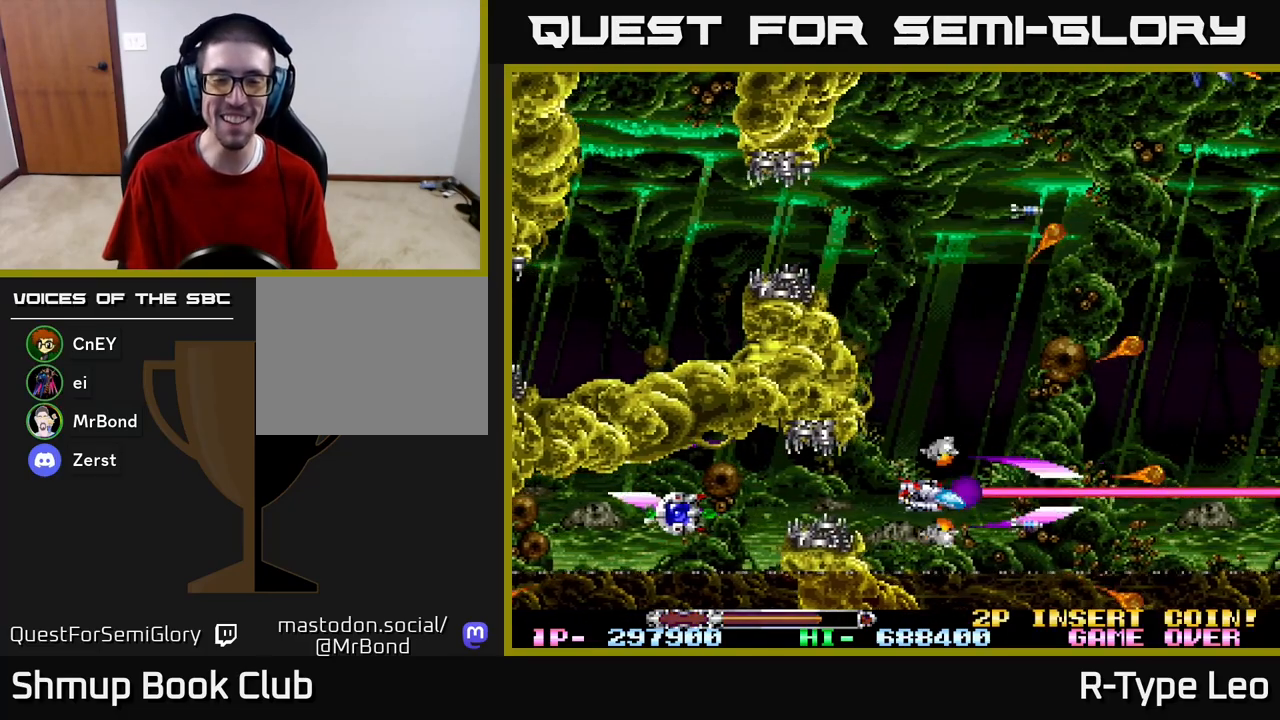
{"buttons": ["R2", "DPAD_LEFT"], "left_stick": "center", "right_stick": "center", "events": [[17, "DPAD_LEFT", "up"], [267, "DPAD_LEFT", "down"]]}
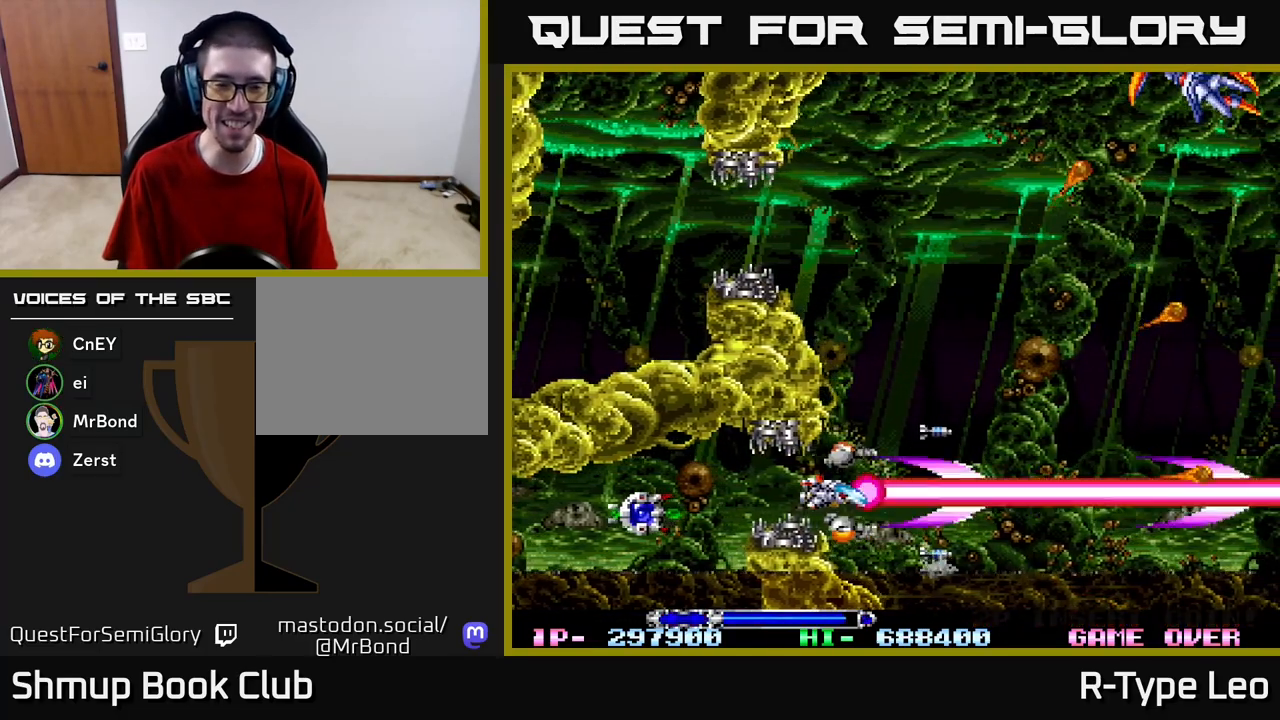
{"buttons": ["R2"], "left_stick": "center", "right_stick": "center", "events": [[133, "DPAD_LEFT", "up"], [300, "DPAD_LEFT", "down"], [417, "DPAD_LEFT", "up"]]}
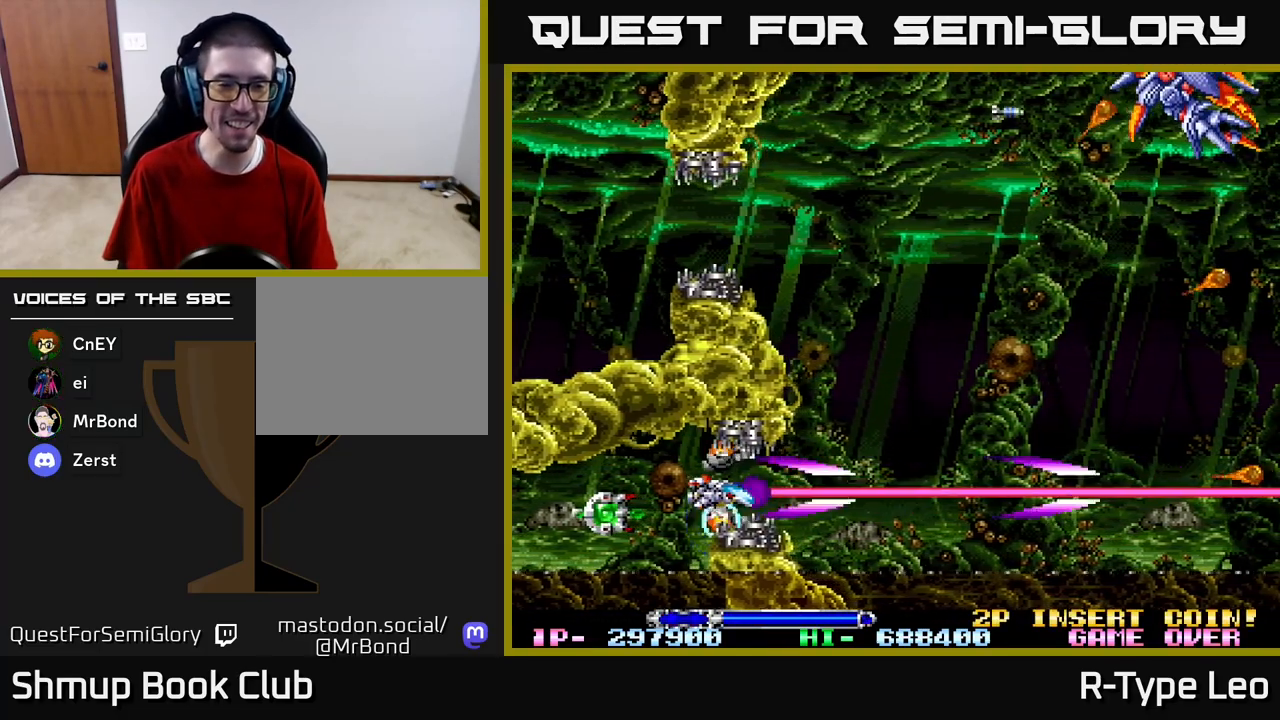
{"buttons": ["R2"], "left_stick": "center", "right_stick": "center", "events": [[233, "DPAD_LEFT", "down"], [317, "DPAD_LEFT", "up"]]}
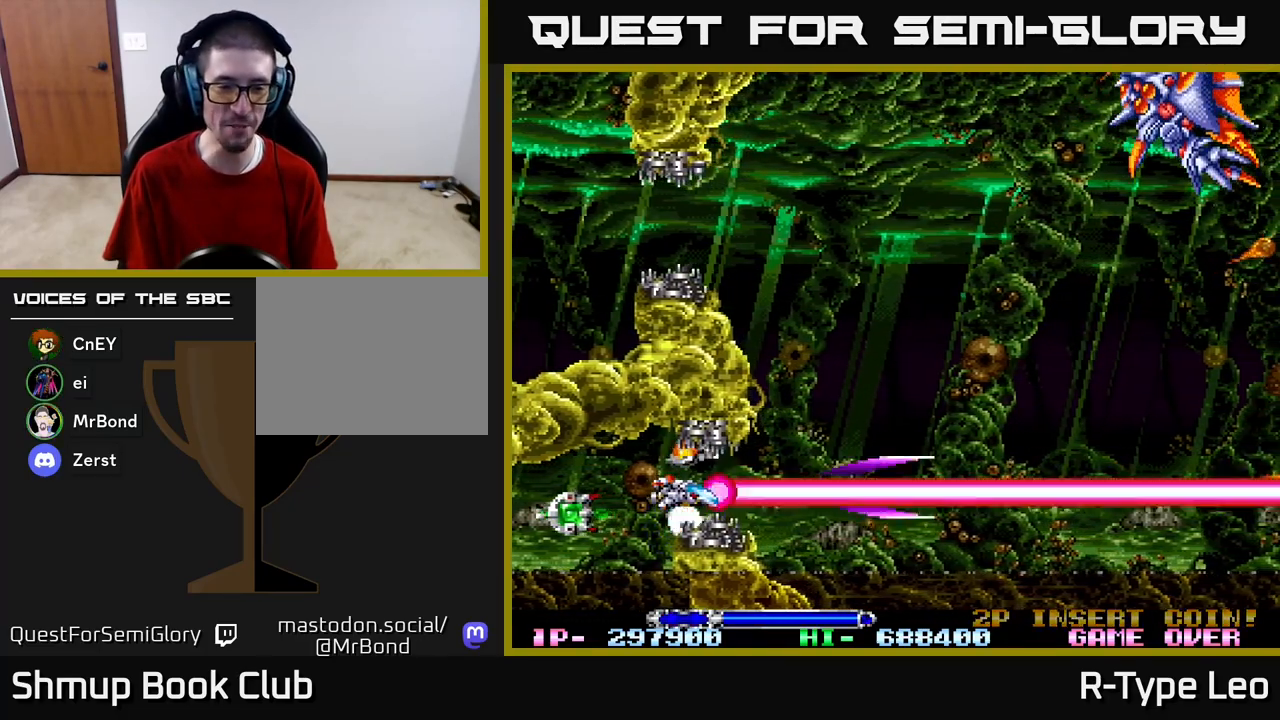
{"buttons": ["R2", "DPAD_DOWN", "DPAD_LEFT"], "left_stick": "center", "right_stick": "center", "events": [[133, "DPAD_LEFT", "down"], [500, "DPAD_DOWN", "down"]]}
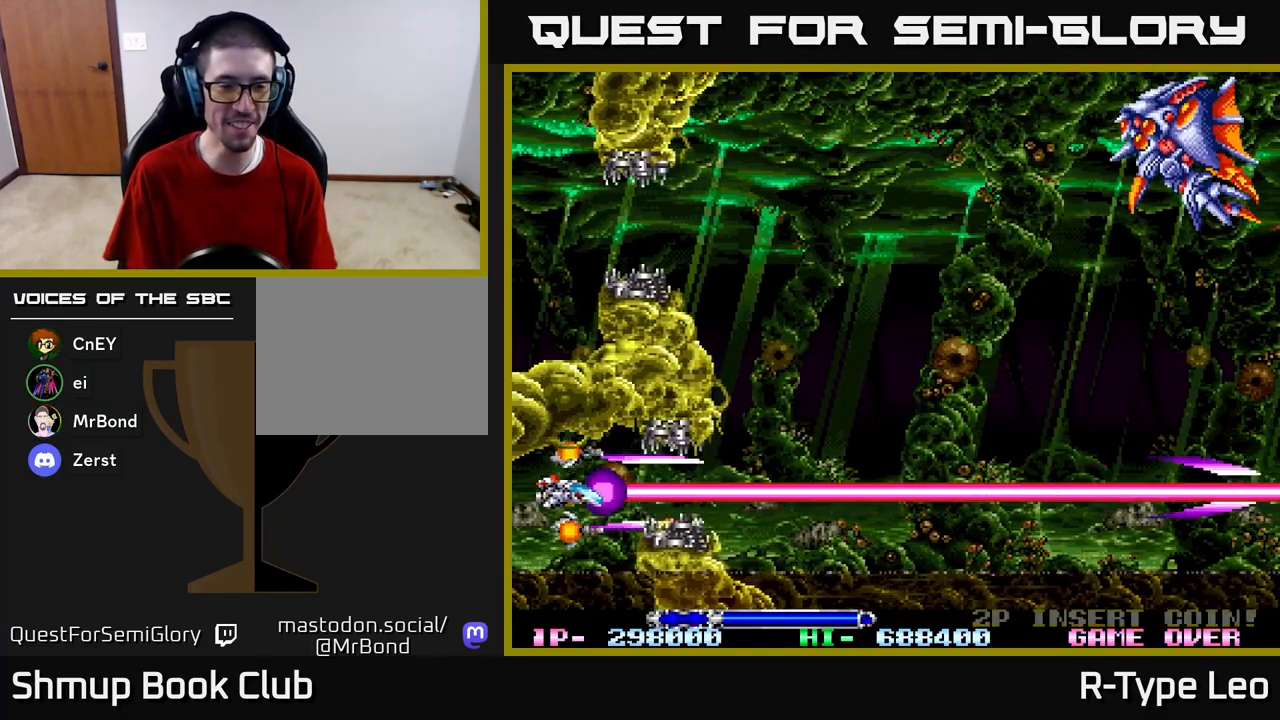
{"buttons": ["R2", "DPAD_RIGHT"], "left_stick": "center", "right_stick": "center", "events": [[17, "DPAD_DOWN", "up"], [17, "DPAD_LEFT", "up"], [17, "DPAD_RIGHT", "down"]]}
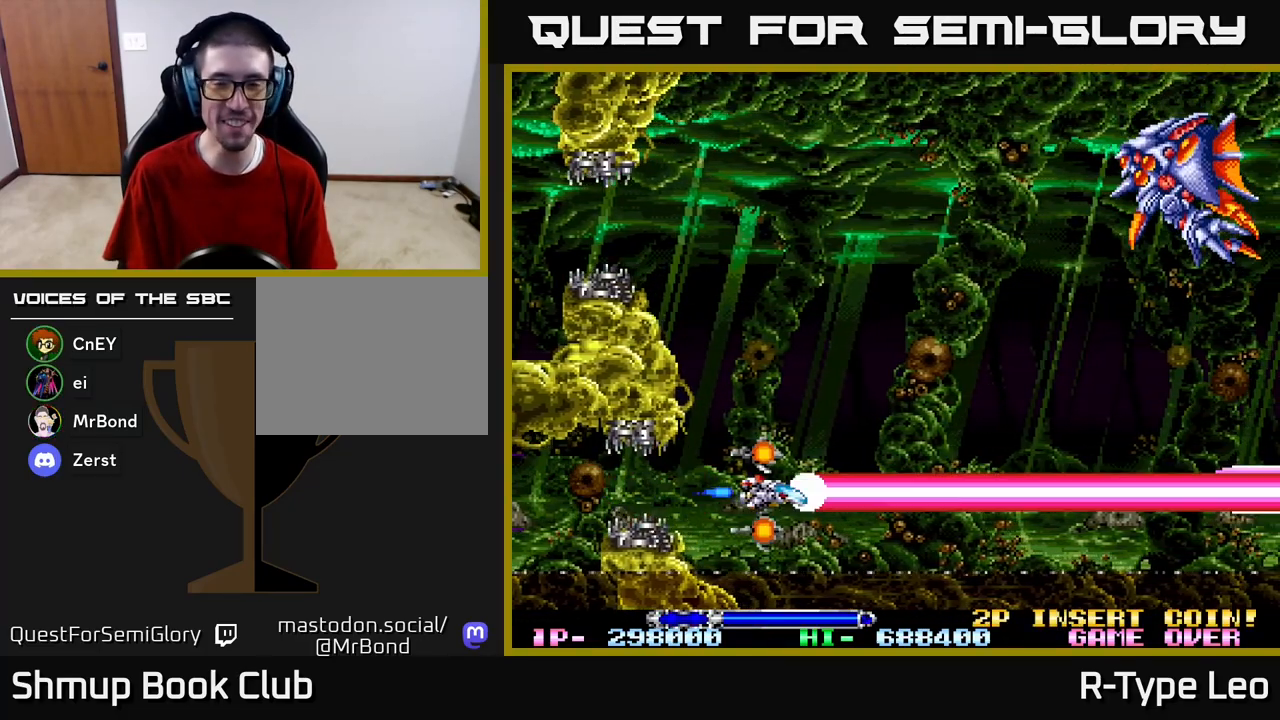
{"buttons": ["R2", "DPAD_UP"], "left_stick": "center", "right_stick": "center", "events": [[67, "DPAD_UP", "down"], [83, "R2", "up"], [133, "DPAD_RIGHT", "up"], [467, "R2", "down"]]}
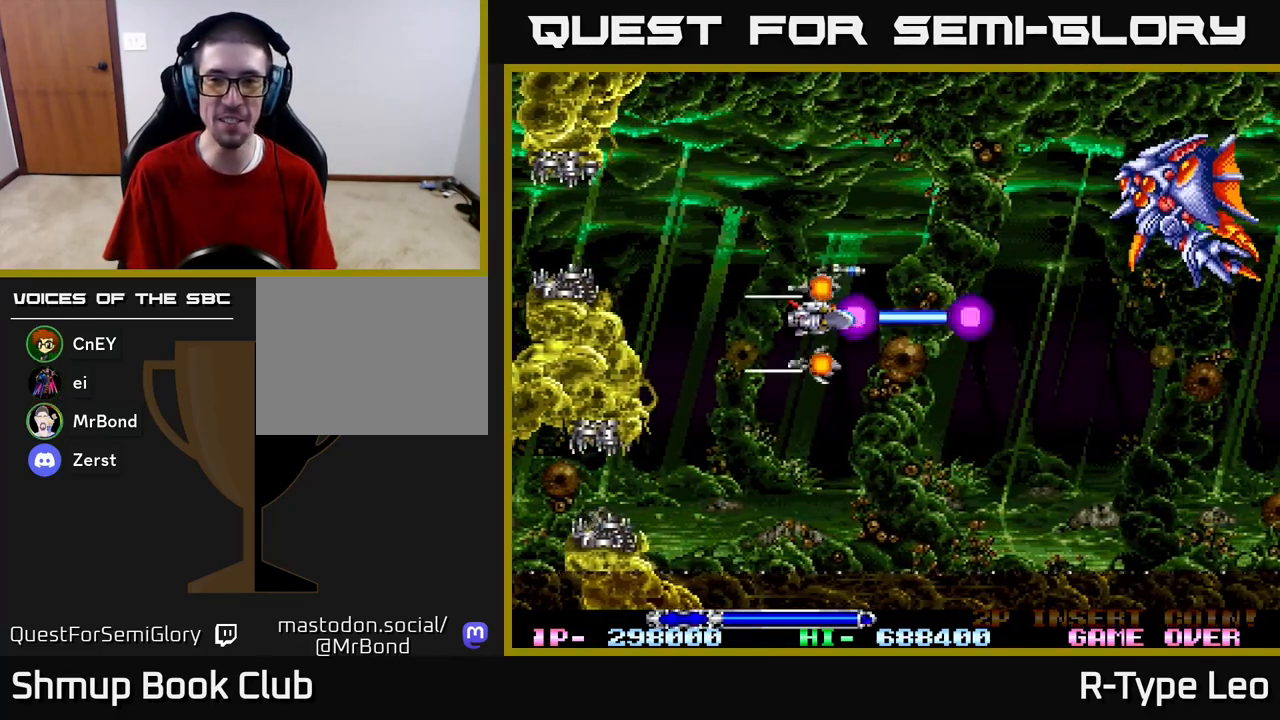
{"buttons": ["R2"], "left_stick": "center", "right_stick": "center", "events": [[50, "DPAD_RIGHT", "down"], [250, "DPAD_RIGHT", "up"], [300, "DPAD_LEFT", "down"], [333, "DPAD_UP", "up"], [383, "DPAD_LEFT", "up"]]}
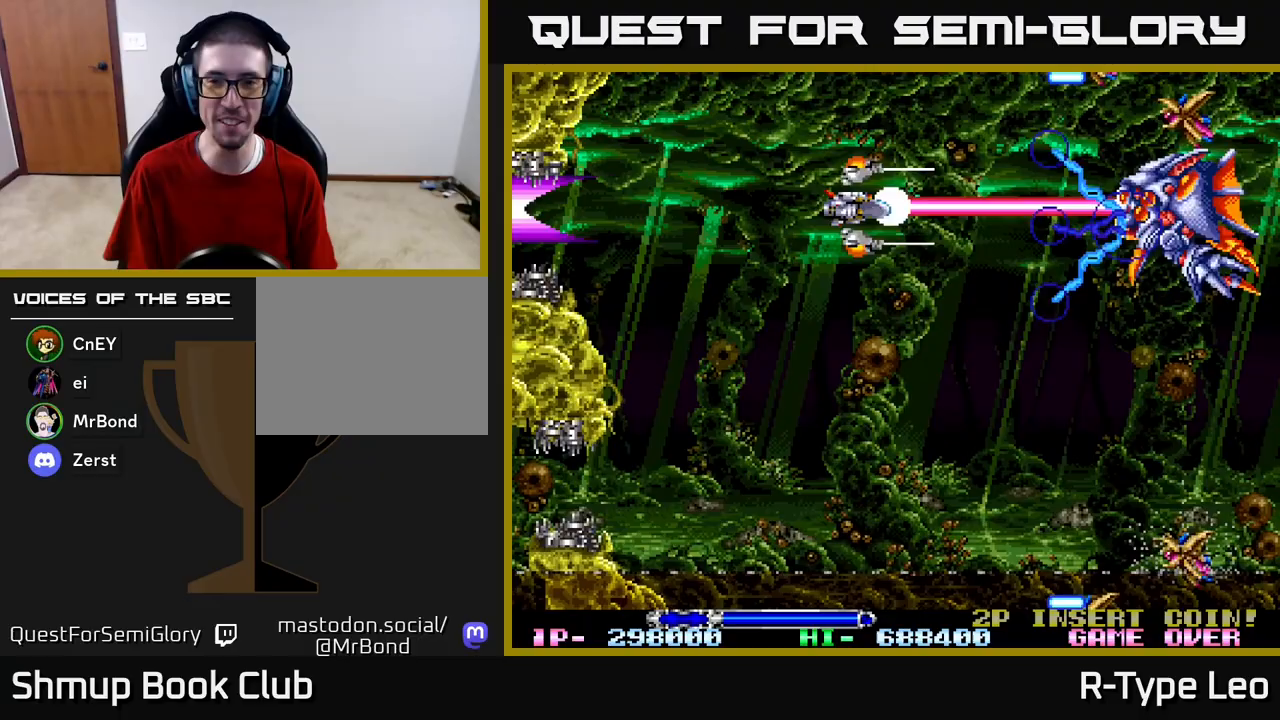
{"buttons": ["R2", "DPAD_LEFT"], "left_stick": "center", "right_stick": "center", "events": [[100, "DPAD_LEFT", "down"], [217, "DPAD_DOWN", "down"], [283, "DPAD_LEFT", "up"], [317, "DPAD_LEFT", "down"], [333, "DPAD_DOWN", "up"]]}
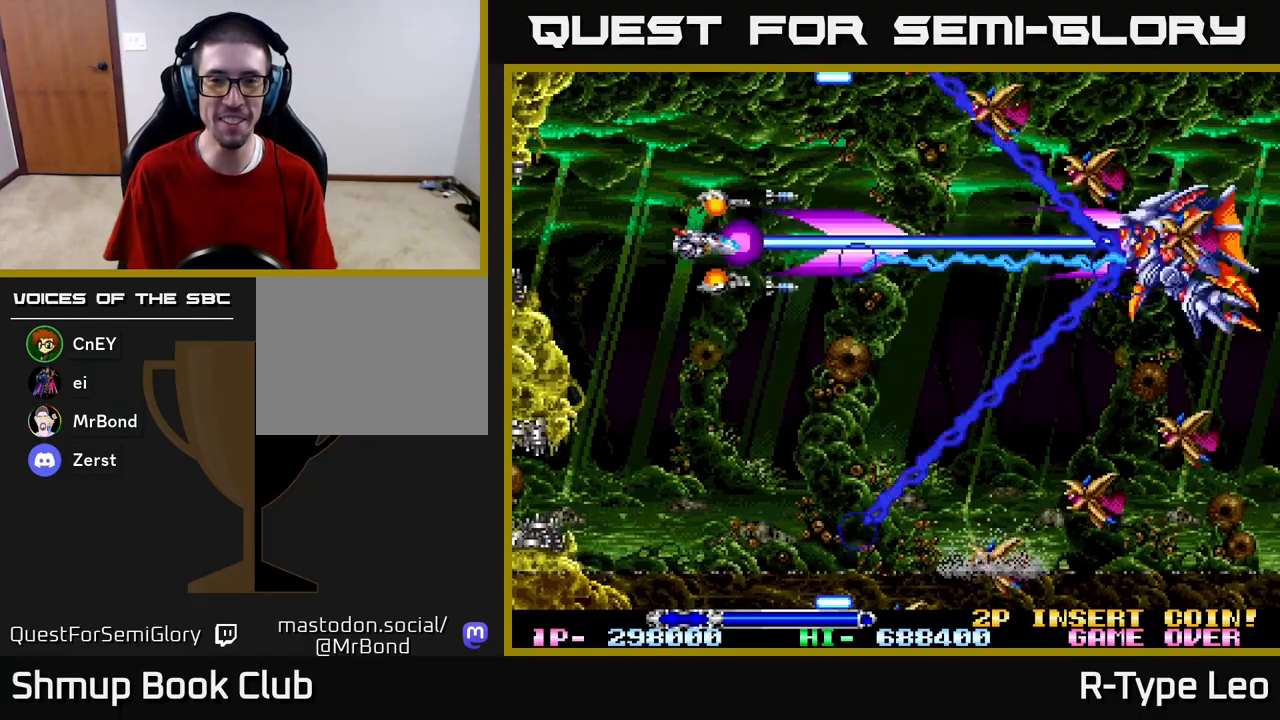
{"buttons": ["X", "R2", "DPAD_DOWN"], "left_stick": "center", "right_stick": "center", "events": [[17, "DPAD_LEFT", "up"], [133, "DPAD_LEFT", "down"], [267, "DPAD_UP", "down"], [300, "DPAD_LEFT", "up"], [317, "DPAD_RIGHT", "down"], [417, "DPAD_UP", "up"], [433, "DPAD_DOWN", "down"], [450, "DPAD_RIGHT", "up"], [467, "X", "down"]]}
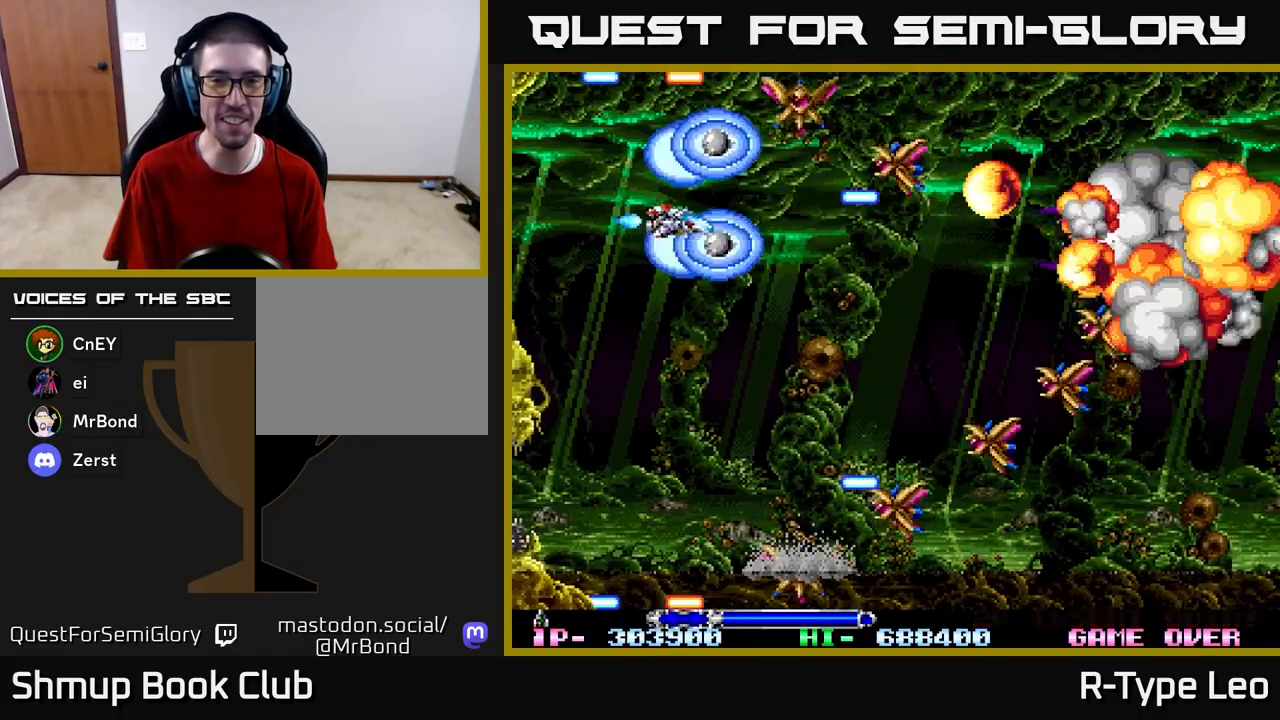
{"buttons": ["R2", "DPAD_LEFT"], "left_stick": "center", "right_stick": "center", "events": [[67, "X", "up"], [83, "DPAD_LEFT", "down"], [233, "DPAD_LEFT", "up"], [250, "DPAD_DOWN", "up"], [433, "DPAD_LEFT", "down"]]}
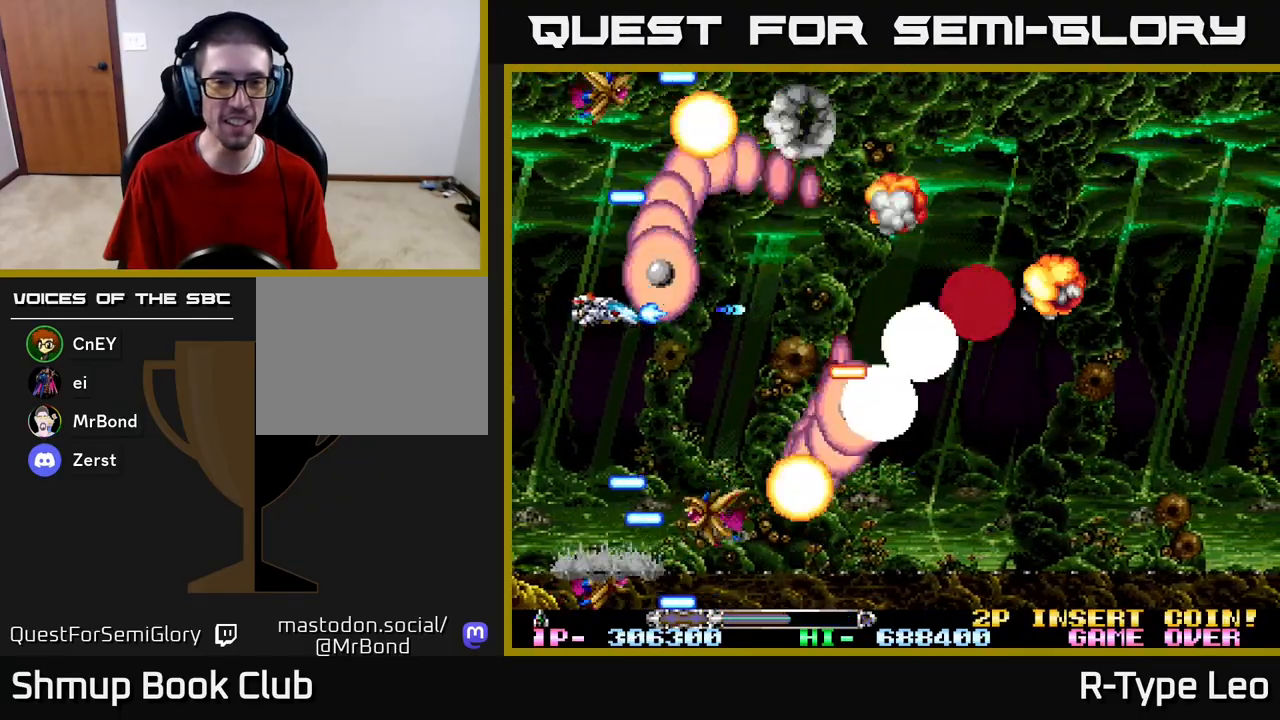
{"buttons": ["X", "R2", "DPAD_RIGHT"], "left_stick": "center", "right_stick": "center", "events": [[50, "DPAD_LEFT", "up"], [350, "DPAD_UP", "down"], [383, "DPAD_RIGHT", "down"], [433, "X", "down"], [467, "DPAD_UP", "up"]]}
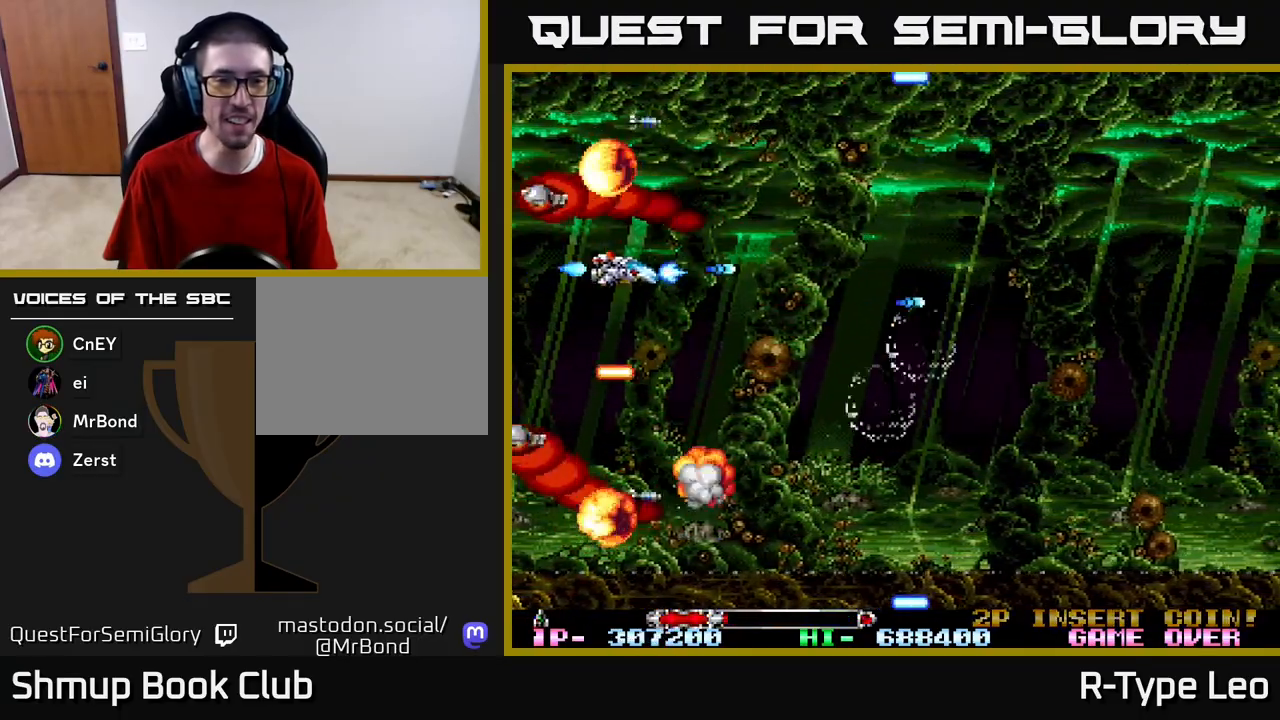
{"buttons": ["R2", "DPAD_RIGHT"], "left_stick": "center", "right_stick": "center", "events": [[33, "X", "up"], [267, "DPAD_DOWN", "down"], [450, "DPAD_DOWN", "up"]]}
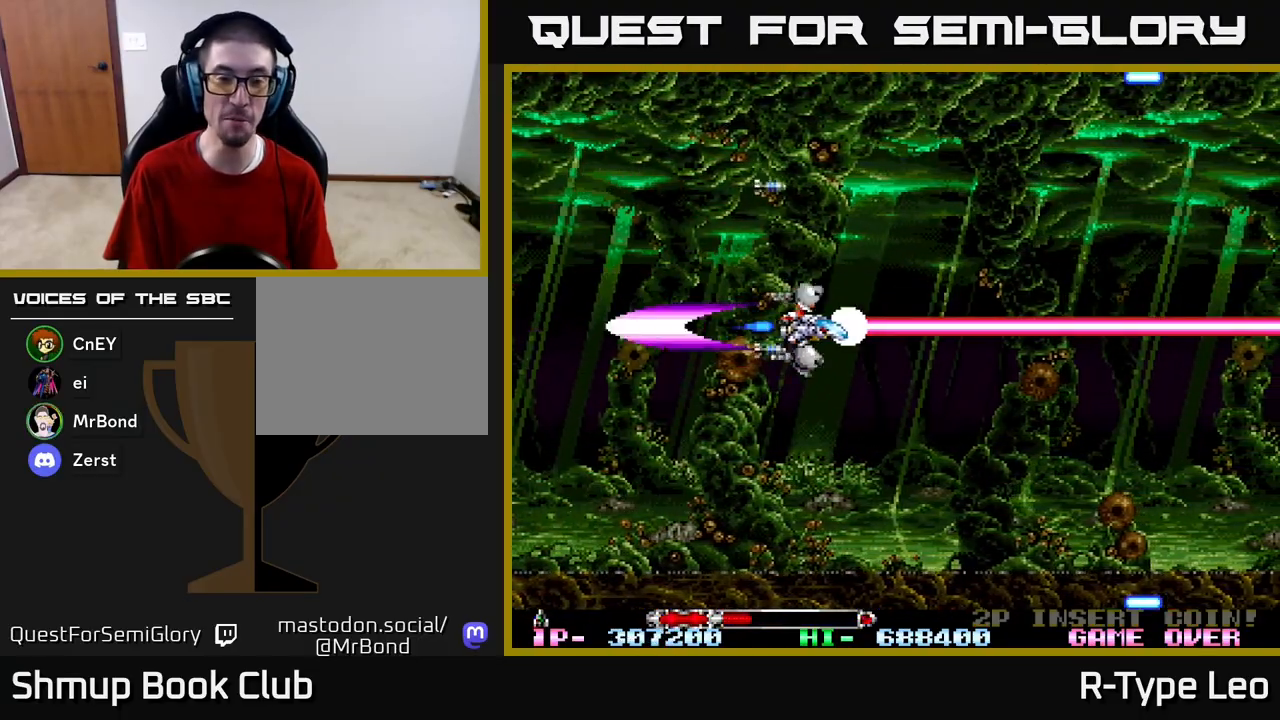
{"buttons": ["R2"], "left_stick": "center", "right_stick": "center", "events": [[50, "DPAD_RIGHT", "up"]]}
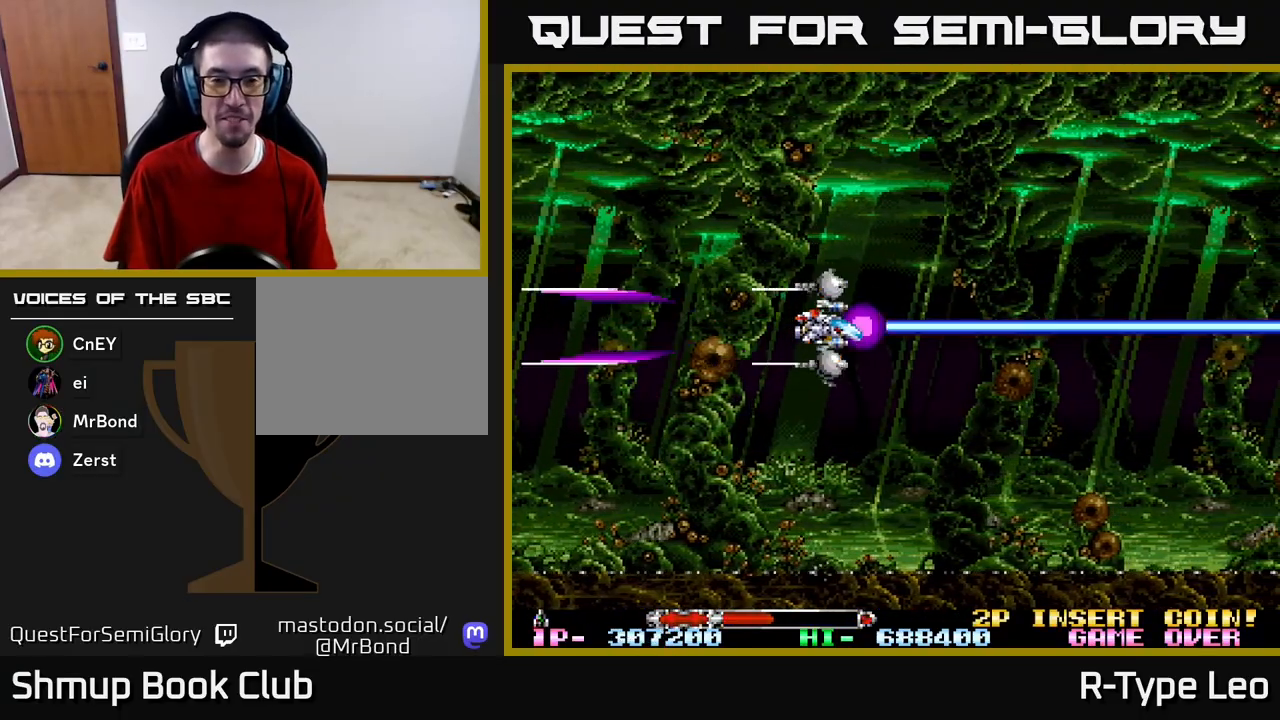
{"buttons": ["R2", "DPAD_LEFT"], "left_stick": "center", "right_stick": "center", "events": [[450, "DPAD_LEFT", "down"]]}
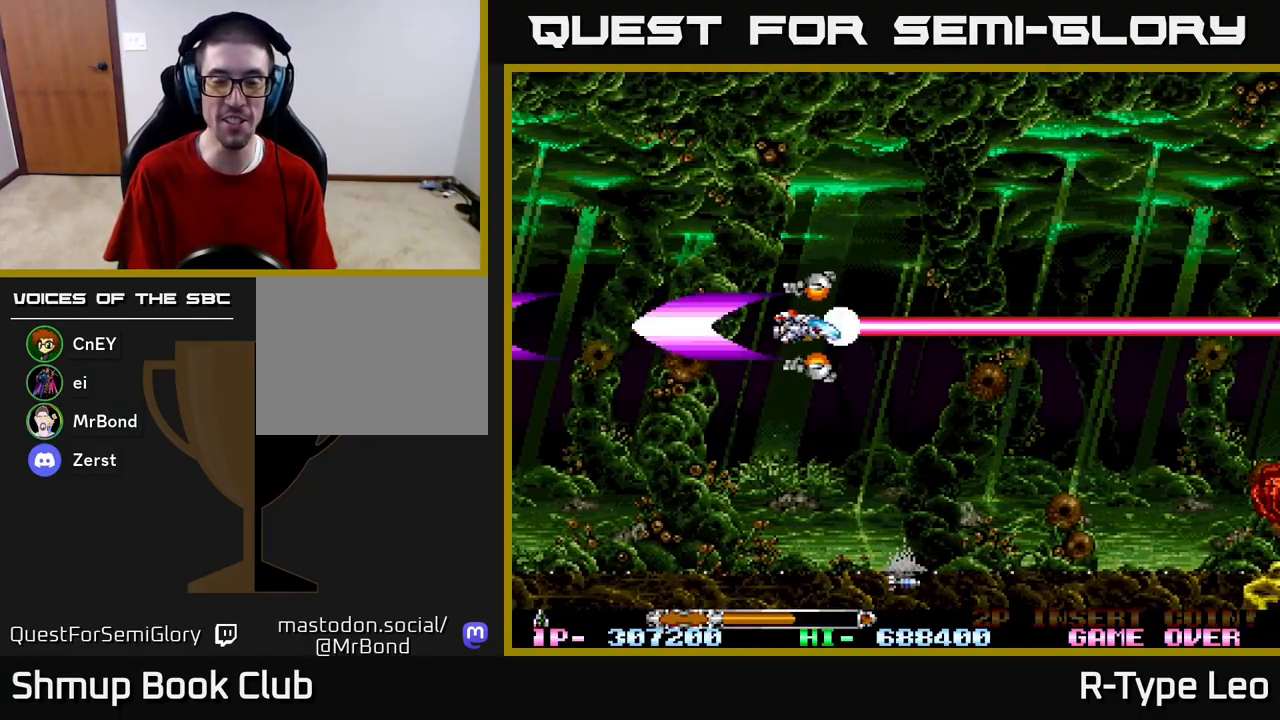
{"buttons": ["R2"], "left_stick": "center", "right_stick": "center", "events": [[133, "DPAD_LEFT", "up"]]}
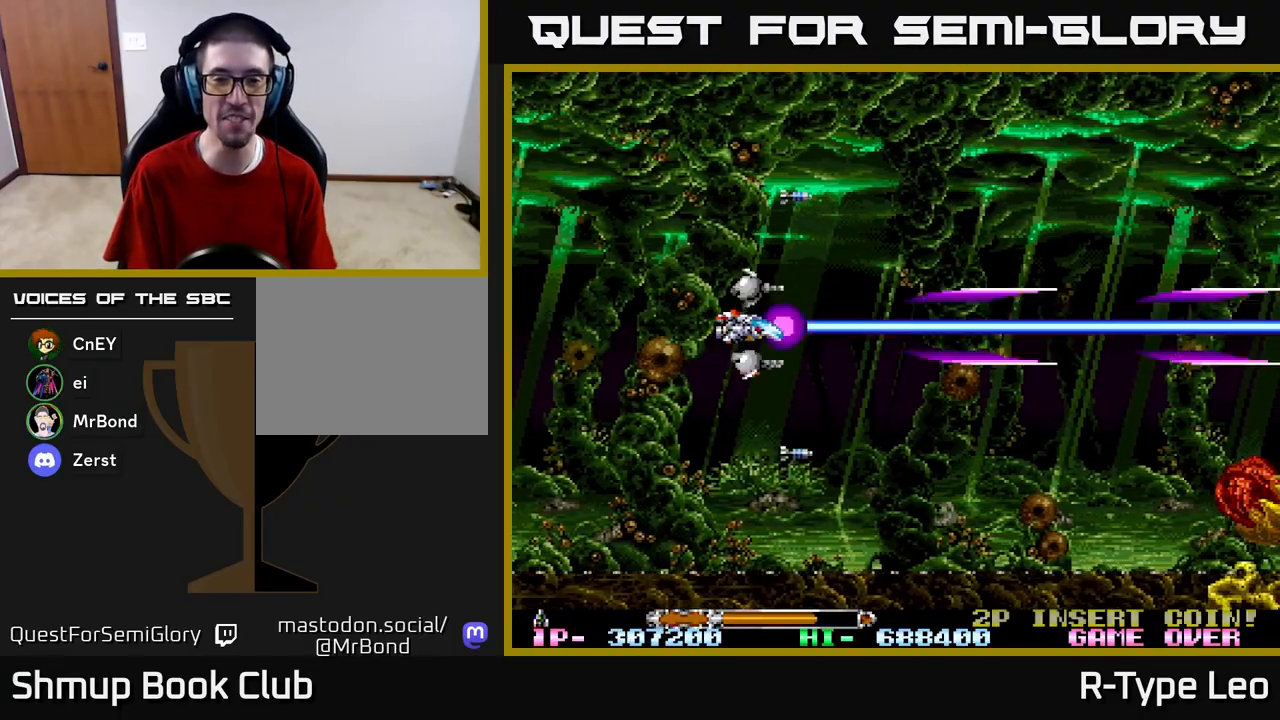
{"buttons": ["R2", "DPAD_DOWN", "DPAD_RIGHT"], "left_stick": "center", "right_stick": "center", "events": [[117, "R2", "up"], [150, "DPAD_DOWN", "down"], [350, "R2", "down"], [367, "DPAD_RIGHT", "down"]]}
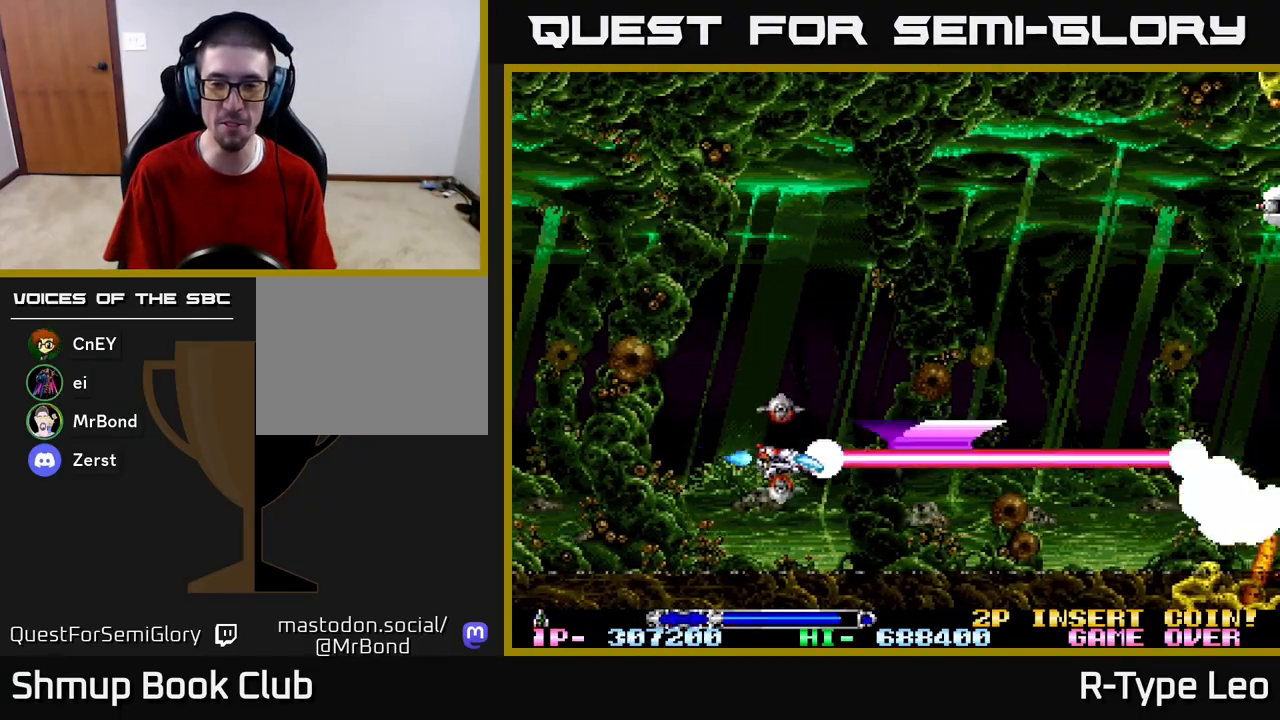
{"buttons": ["R2"], "left_stick": "center", "right_stick": "center", "events": [[117, "DPAD_DOWN", "up"], [167, "DPAD_RIGHT", "up"], [217, "DPAD_LEFT", "down"], [367, "DPAD_LEFT", "up"]]}
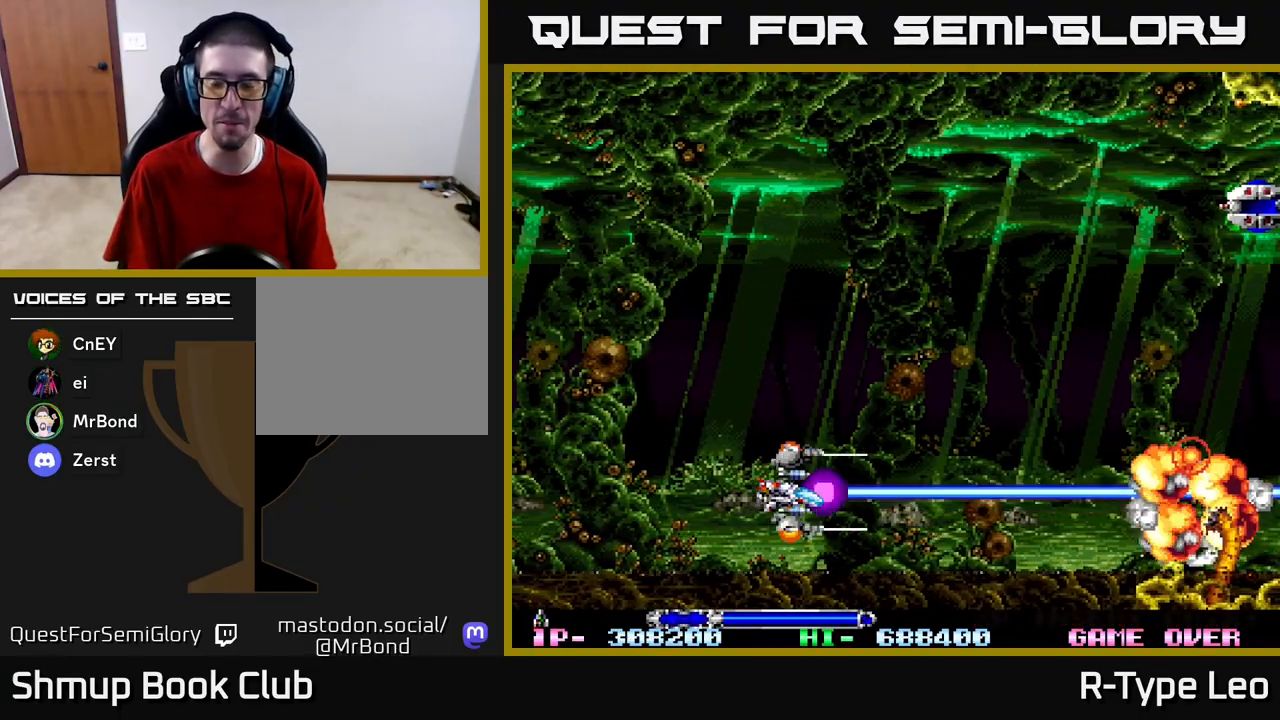
{"buttons": ["R2", "DPAD_UP"], "left_stick": "center", "right_stick": "center", "events": [[250, "DPAD_UP", "down"]]}
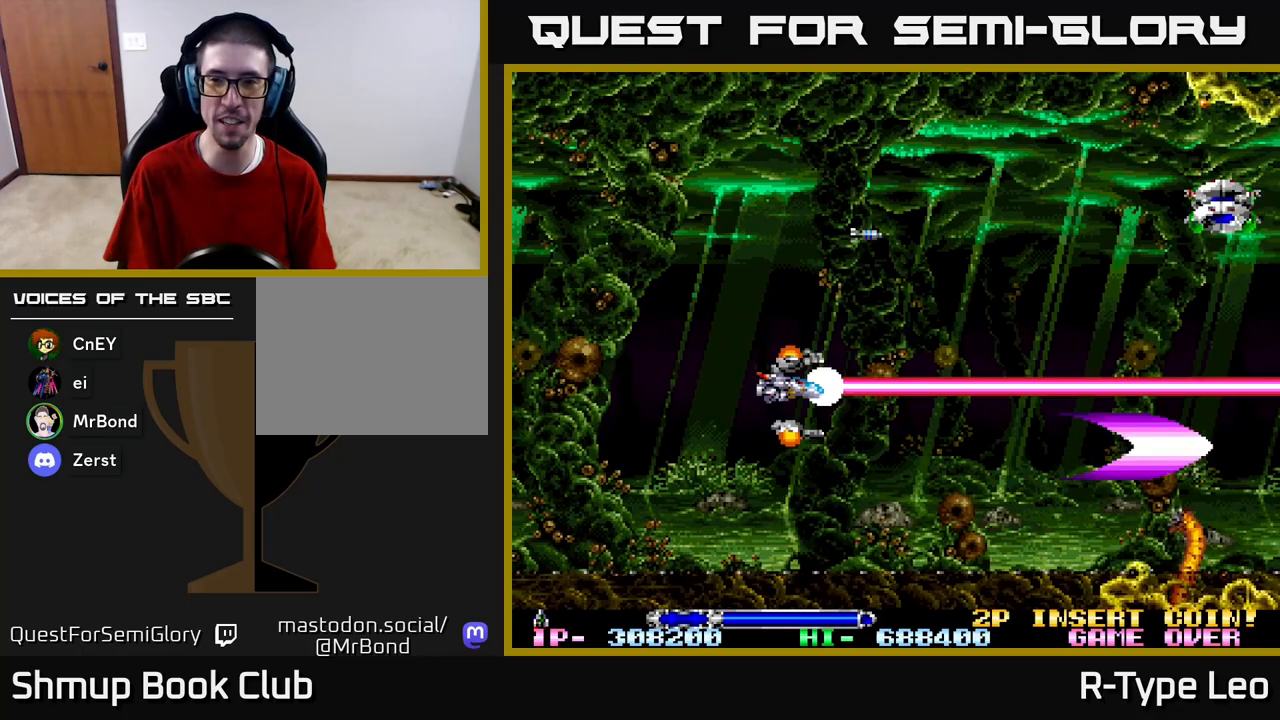
{"buttons": ["R2", "DPAD_UP"], "left_stick": "center", "right_stick": "center", "events": []}
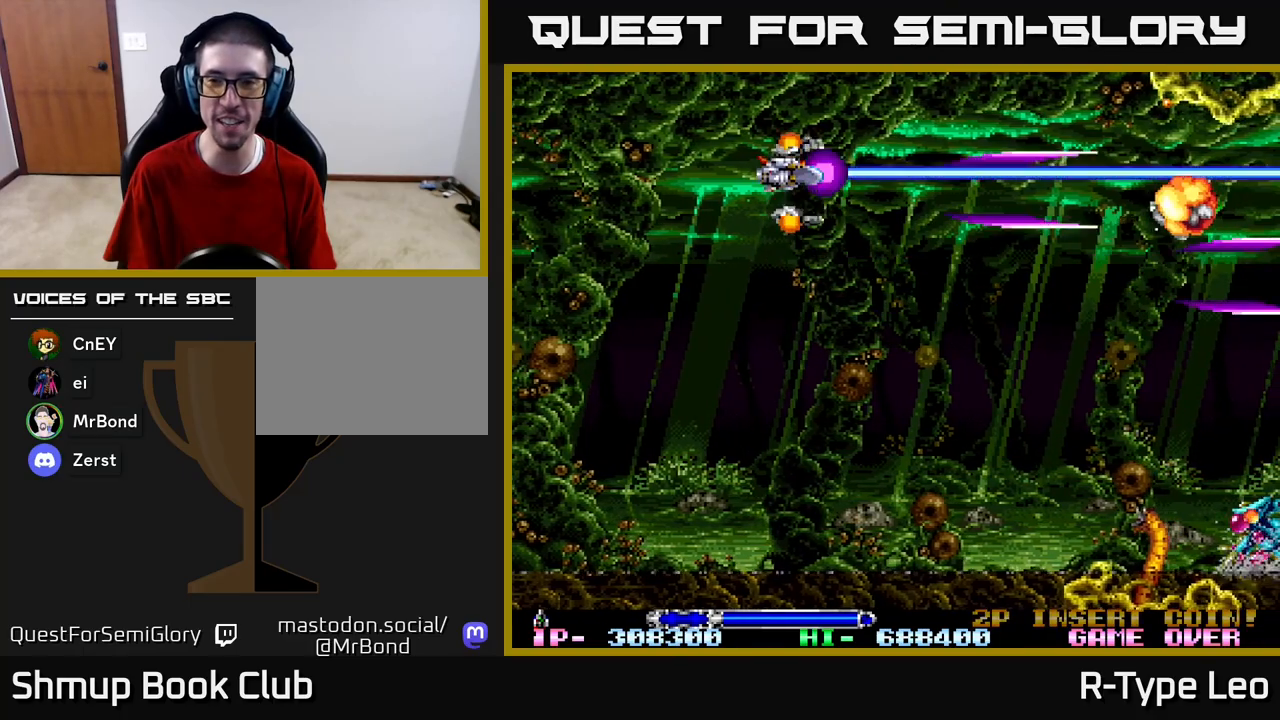
{"buttons": ["DPAD_DOWN"], "left_stick": "center", "right_stick": "center", "events": [[67, "DPAD_UP", "up"], [400, "DPAD_DOWN", "down"], [500, "R2", "up"]]}
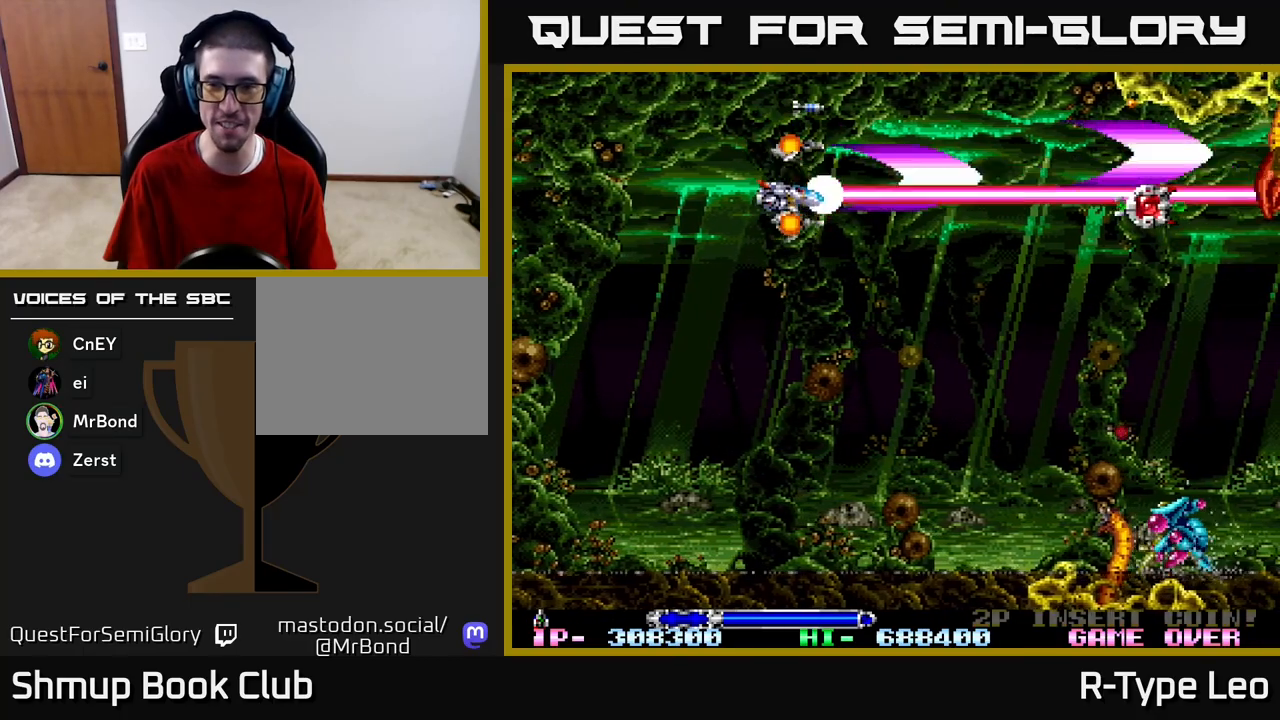
{"buttons": ["R2", "DPAD_DOWN"], "left_stick": "center", "right_stick": "center", "events": [[183, "R2", "down"]]}
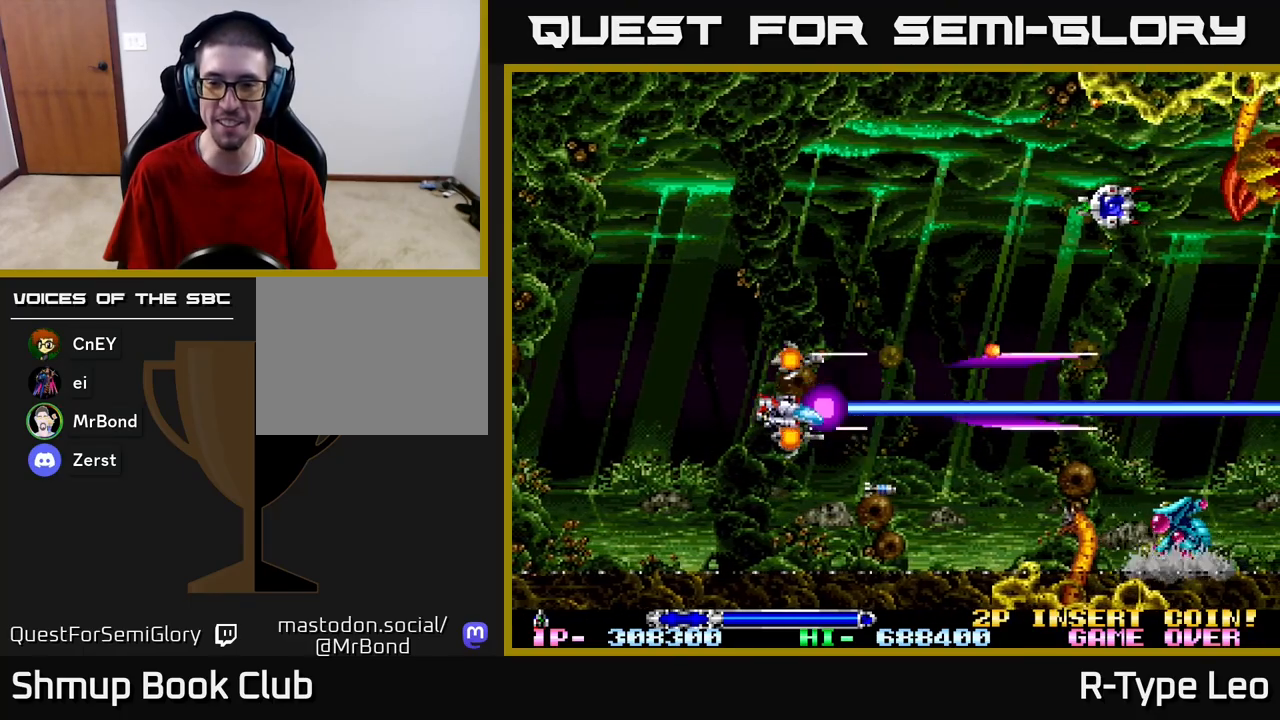
{"buttons": ["R2"], "left_stick": "center", "right_stick": "center", "events": [[200, "DPAD_DOWN", "up"]]}
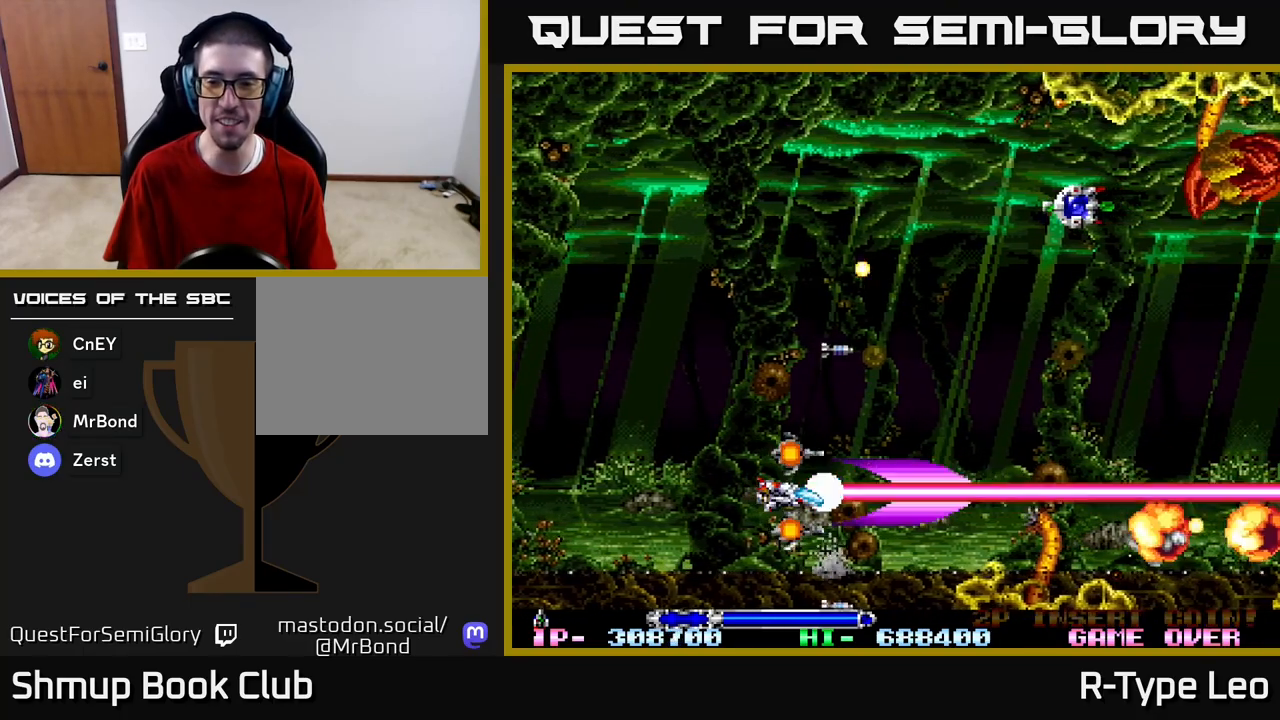
{"buttons": ["R2"], "left_stick": "center", "right_stick": "center", "events": []}
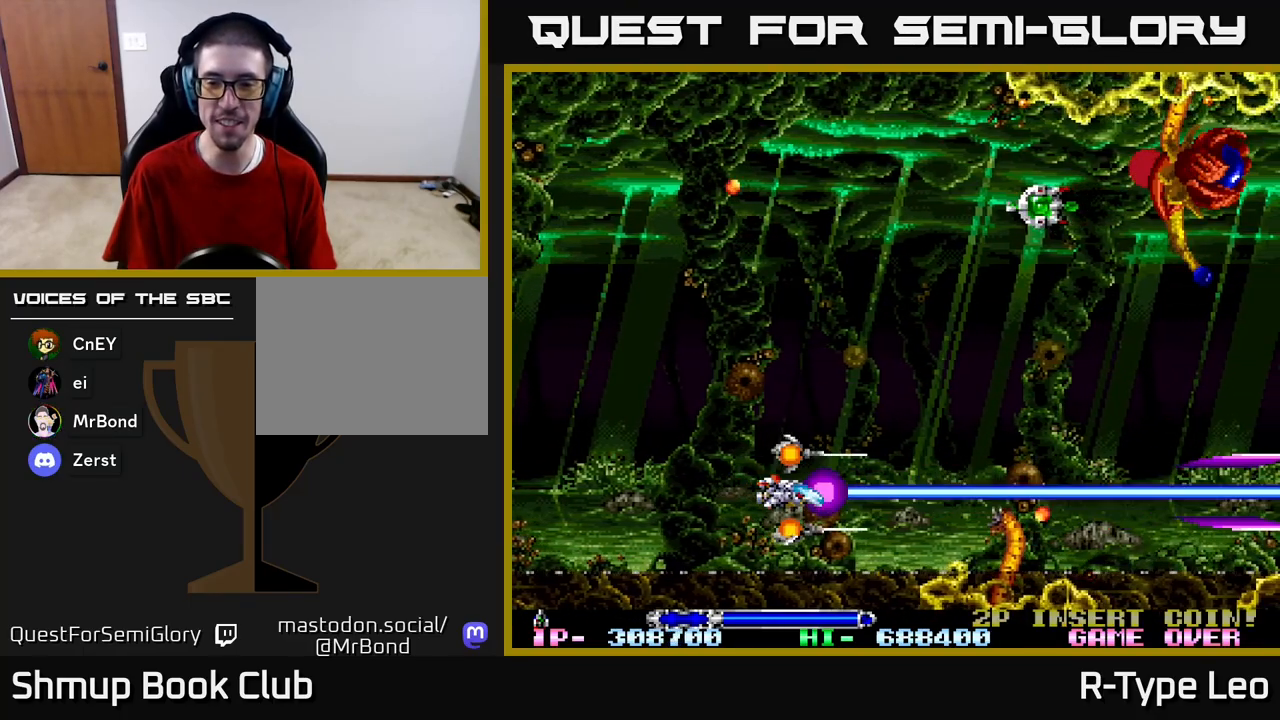
{"buttons": ["R2", "DPAD_UP"], "left_stick": "center", "right_stick": "center", "events": [[283, "DPAD_UP", "down"]]}
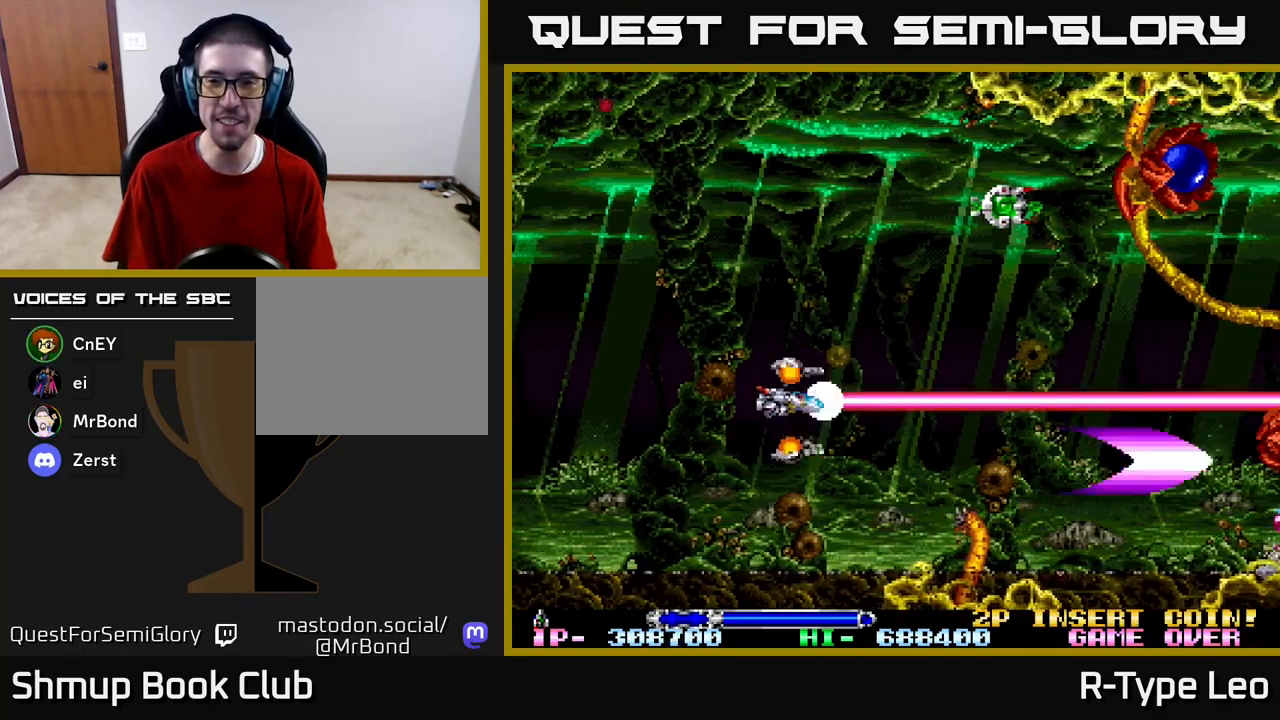
{"buttons": ["R2", "DPAD_UP"], "left_stick": "center", "right_stick": "center", "events": []}